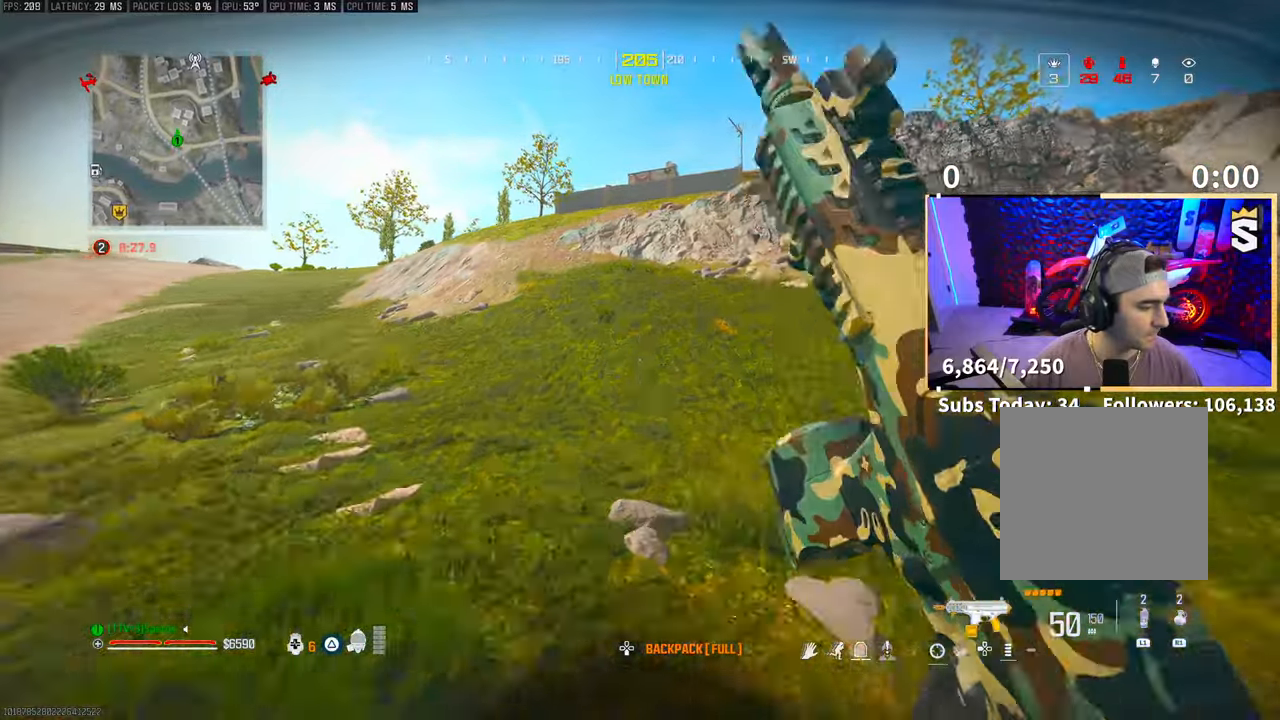
Gameplay with a controller (PlayStation layout); each line is a JSON object with the inputs held at the frame after it (dt_ms = milliseconds from this image to that frame). "events" lists button and stick changes between this image and that frame as [ms after this image, input, new state], when the widget could be followed in between. Not read: HOME.
{"dt_ms": 500, "buttons": ["CROSS", "TRIANGLE"], "left_stick": "up", "right_stick": "center", "events": [[50, "TRIANGLE", "down"], [100, "TRIANGLE", "up"], [200, "TRIANGLE", "down"], [250, "TRIANGLE", "up"], [333, "TRIANGLE", "down"], [400, "TRIANGLE", "up"], [483, "TRIANGLE", "down"], [500, "CROSS", "down"]]}
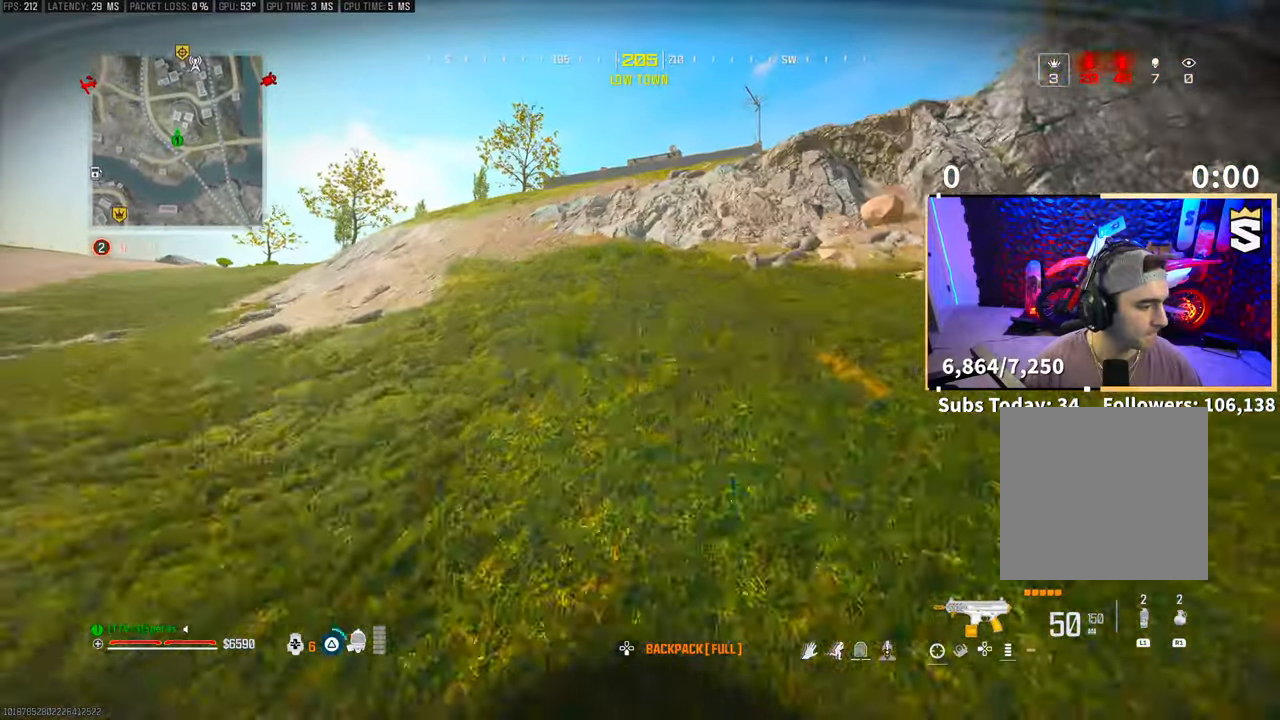
{"dt_ms": 500, "buttons": ["TRIANGLE"], "left_stick": "up", "right_stick": "center", "events": [[50, "TRIANGLE", "up"], [100, "CROSS", "up"], [150, "TRIANGLE", "down"], [200, "TRIANGLE", "up"], [483, "TRIANGLE", "down"]]}
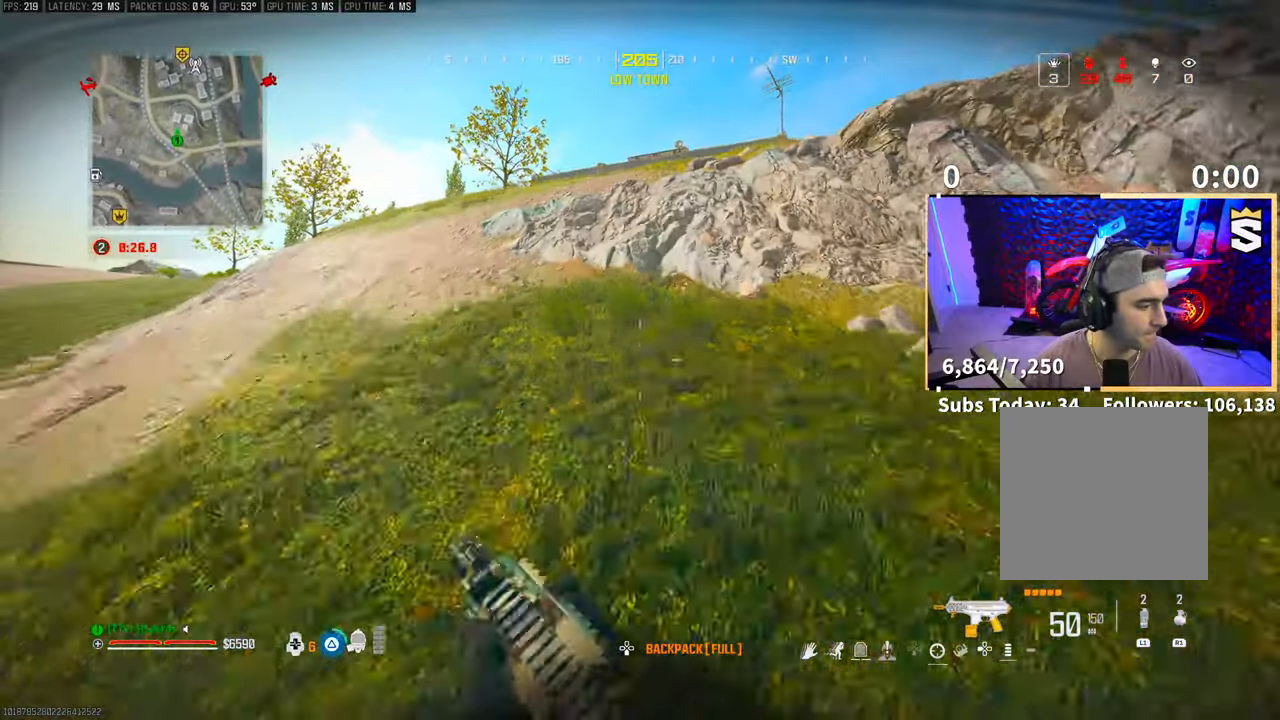
{"dt_ms": 500, "buttons": [], "left_stick": "up", "right_stick": "center", "events": [[50, "TRIANGLE", "up"], [350, "TRIANGLE", "down"], [400, "TRIANGLE", "up"]]}
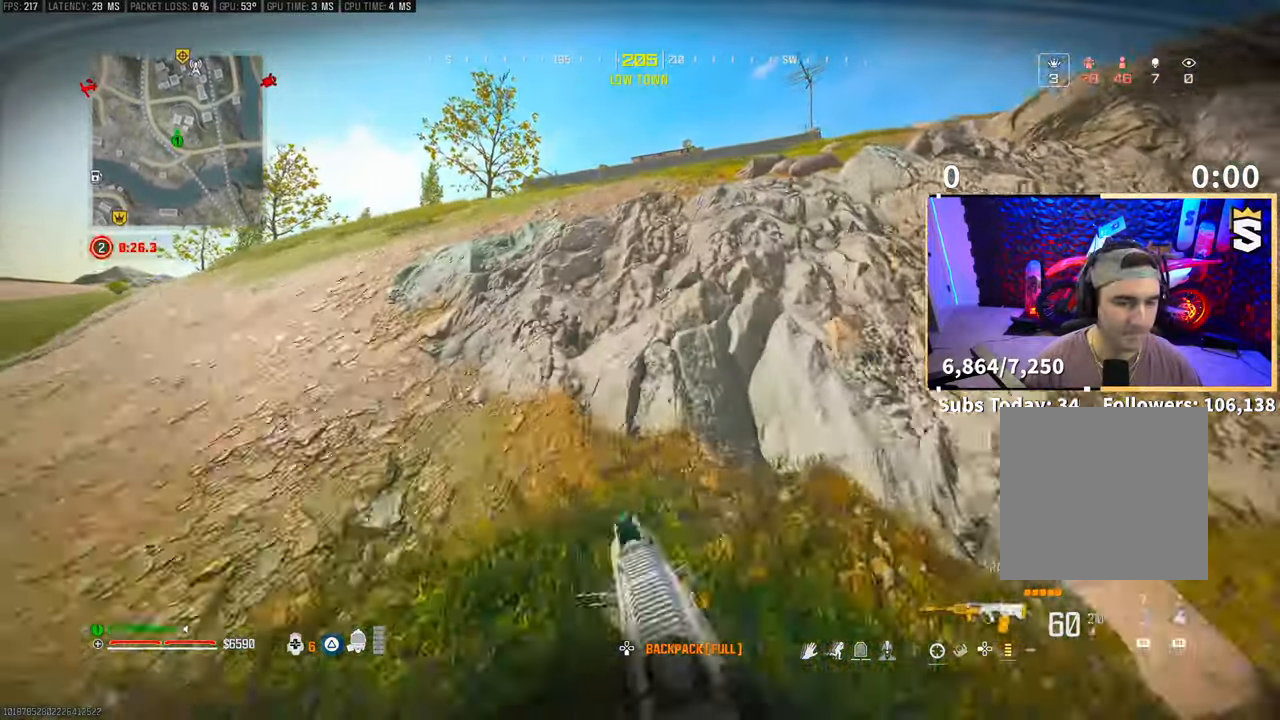
{"dt_ms": 500, "buttons": [], "left_stick": "up", "right_stick": "center", "events": [[333, "right_stick", "left"], [500, "right_stick", "center"]]}
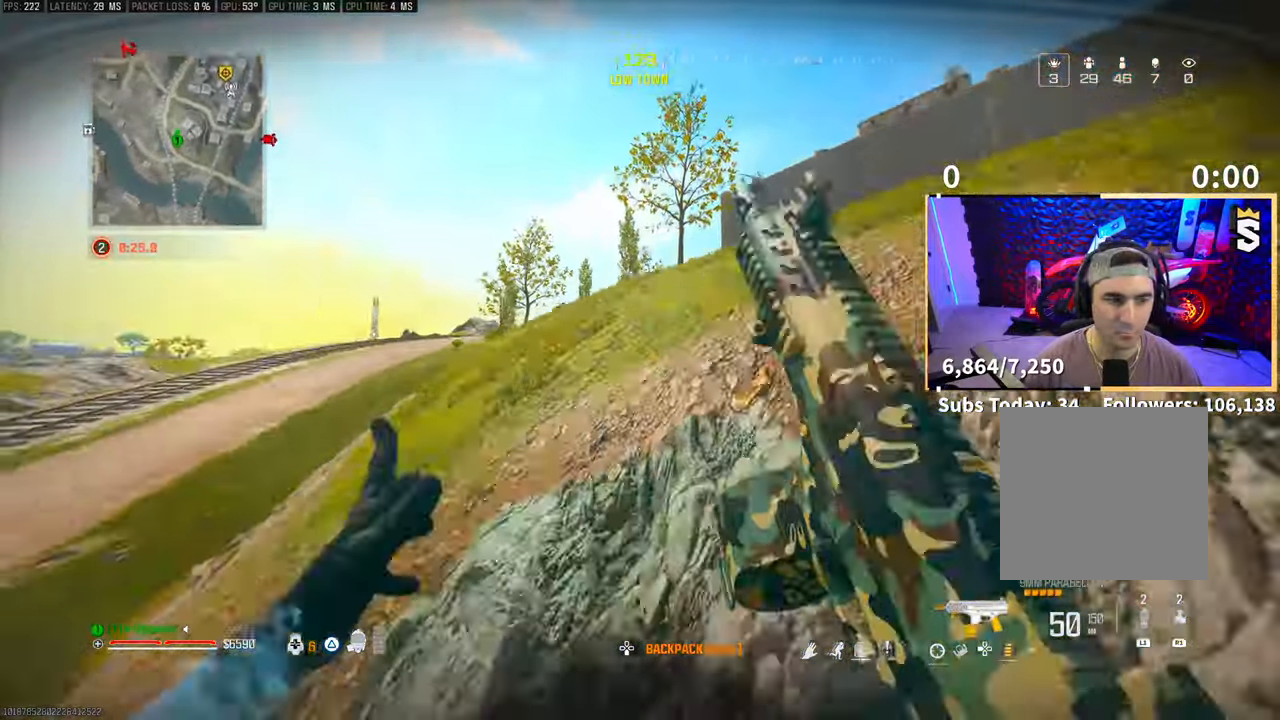
{"dt_ms": 500, "buttons": ["TRIANGLE"], "left_stick": "up", "right_stick": "center", "events": [[83, "CROSS", "down"], [83, "right_stick", "up-right"], [200, "right_stick", "center"], [250, "CROSS", "up"], [300, "TRIANGLE", "down"], [400, "TRIANGLE", "up"], [483, "TRIANGLE", "down"]]}
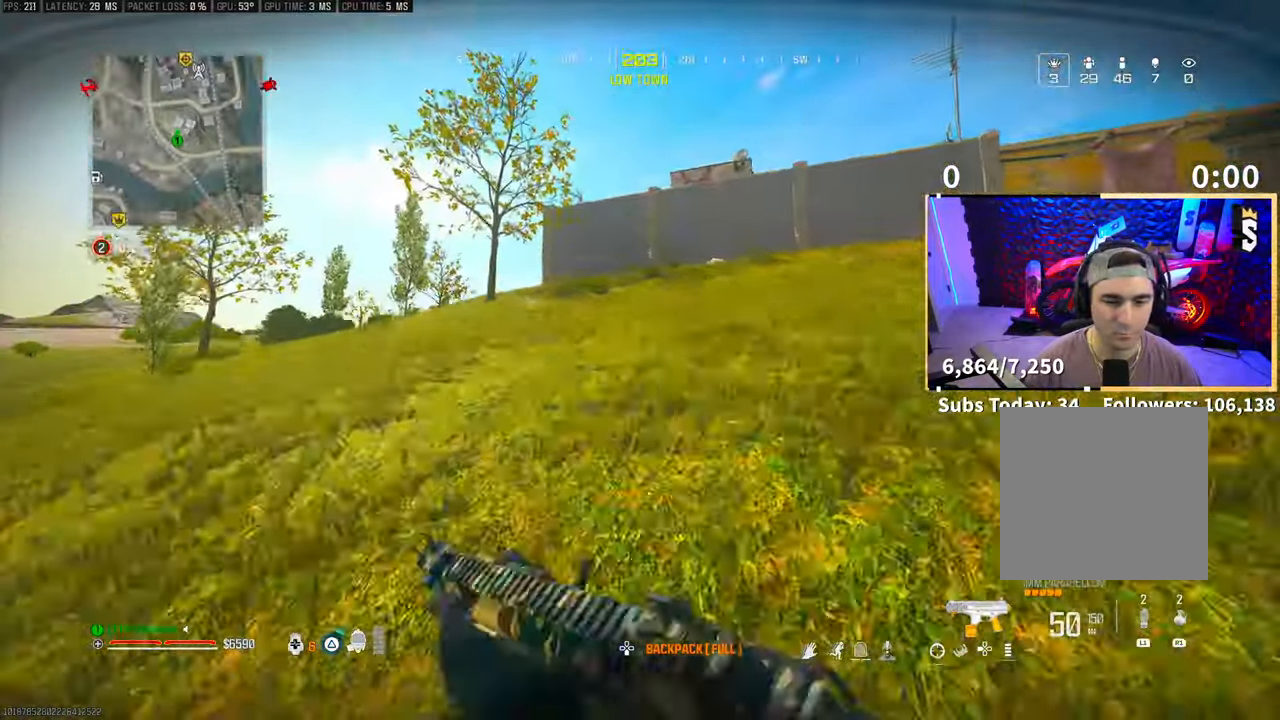
{"dt_ms": 500, "buttons": [], "left_stick": "up", "right_stick": "center", "events": [[33, "TRIANGLE", "up"], [133, "TRIANGLE", "down"], [183, "TRIANGLE", "up"], [250, "TRIANGLE", "down"], [300, "TRIANGLE", "up"]]}
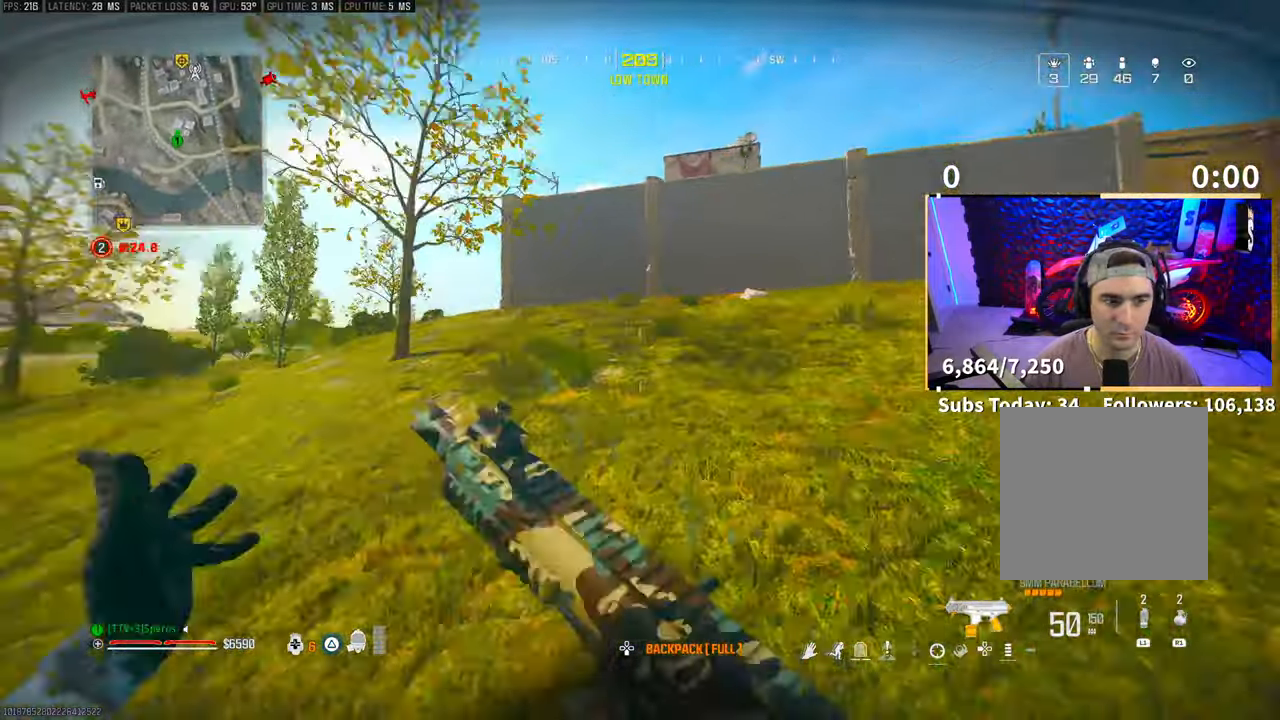
{"dt_ms": 500, "buttons": ["CROSS", "R3"], "left_stick": "up", "right_stick": "center", "events": [[33, "right_stick", "right"], [233, "right_stick", "center"], [250, "R3", "down"], [350, "R3", "up"], [433, "R3", "down"], [450, "CROSS", "down"]]}
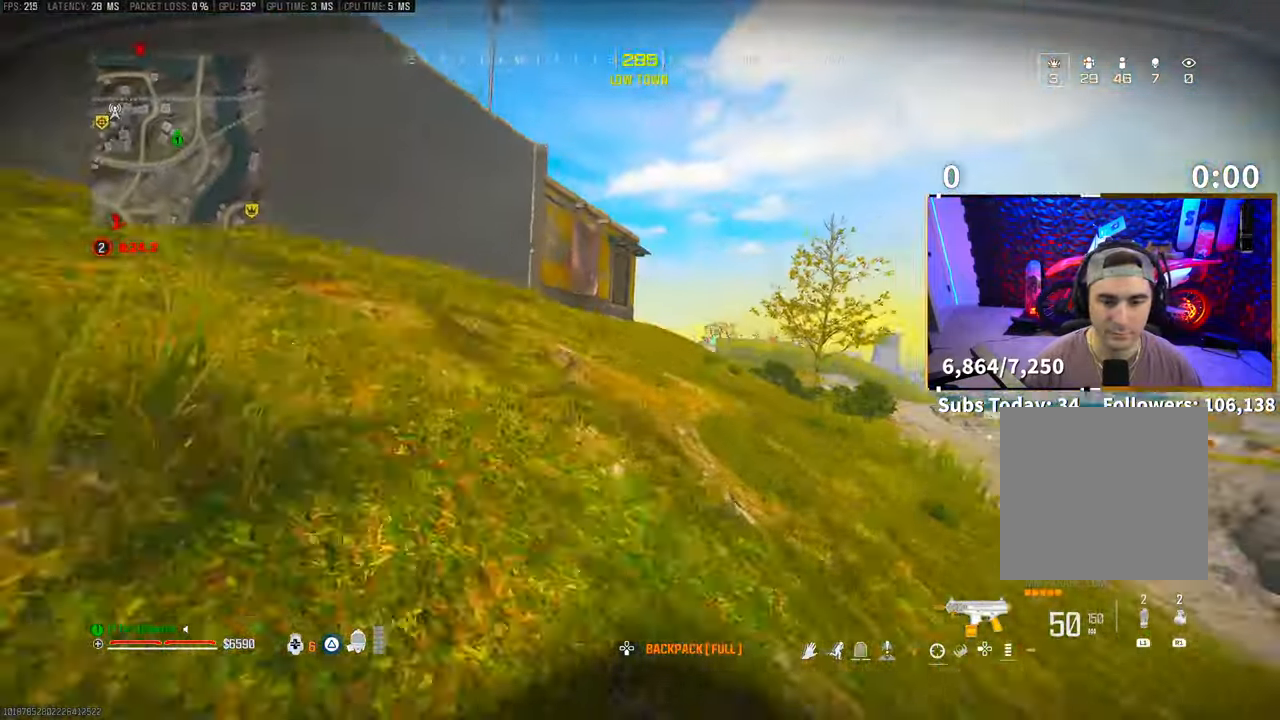
{"dt_ms": 500, "buttons": [], "left_stick": "up", "right_stick": "center", "events": [[33, "R3", "up"], [100, "CROSS", "up"]]}
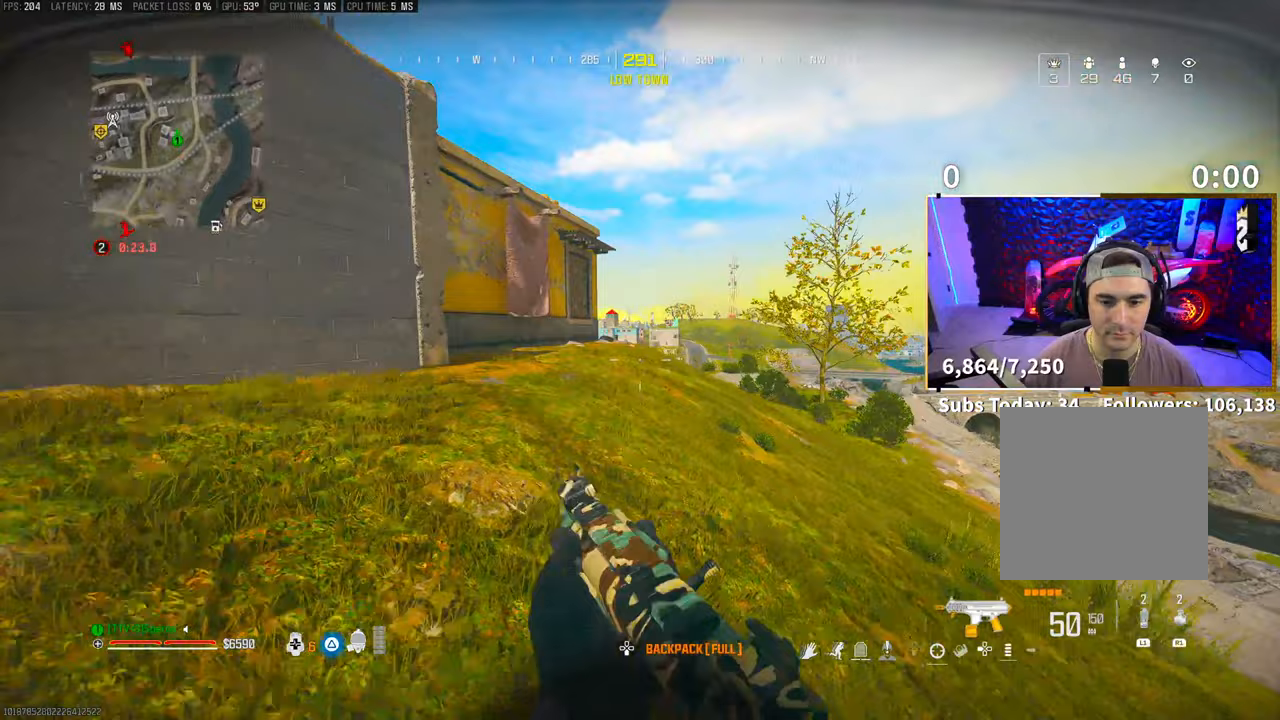
{"dt_ms": 500, "buttons": [], "left_stick": "up", "right_stick": "center", "events": [[50, "R3", "down"], [183, "R3", "up"], [233, "R3", "down"], [250, "CROSS", "down"], [350, "R3", "up"], [433, "CROSS", "up"]]}
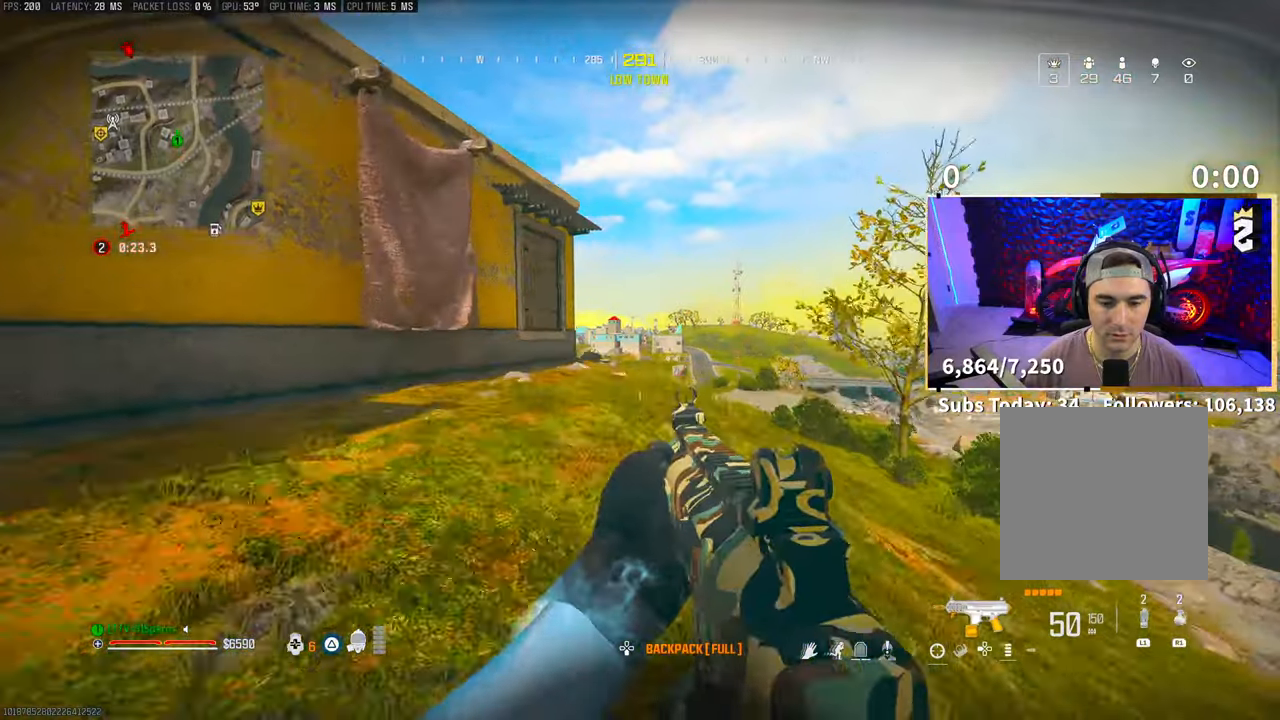
{"dt_ms": 500, "buttons": [], "left_stick": "up", "right_stick": "center", "events": [[150, "L3", "down"], [150, "right_stick", "left"], [200, "CROSS", "down"], [200, "right_stick", "center"], [250, "L3", "up"], [350, "CROSS", "up"]]}
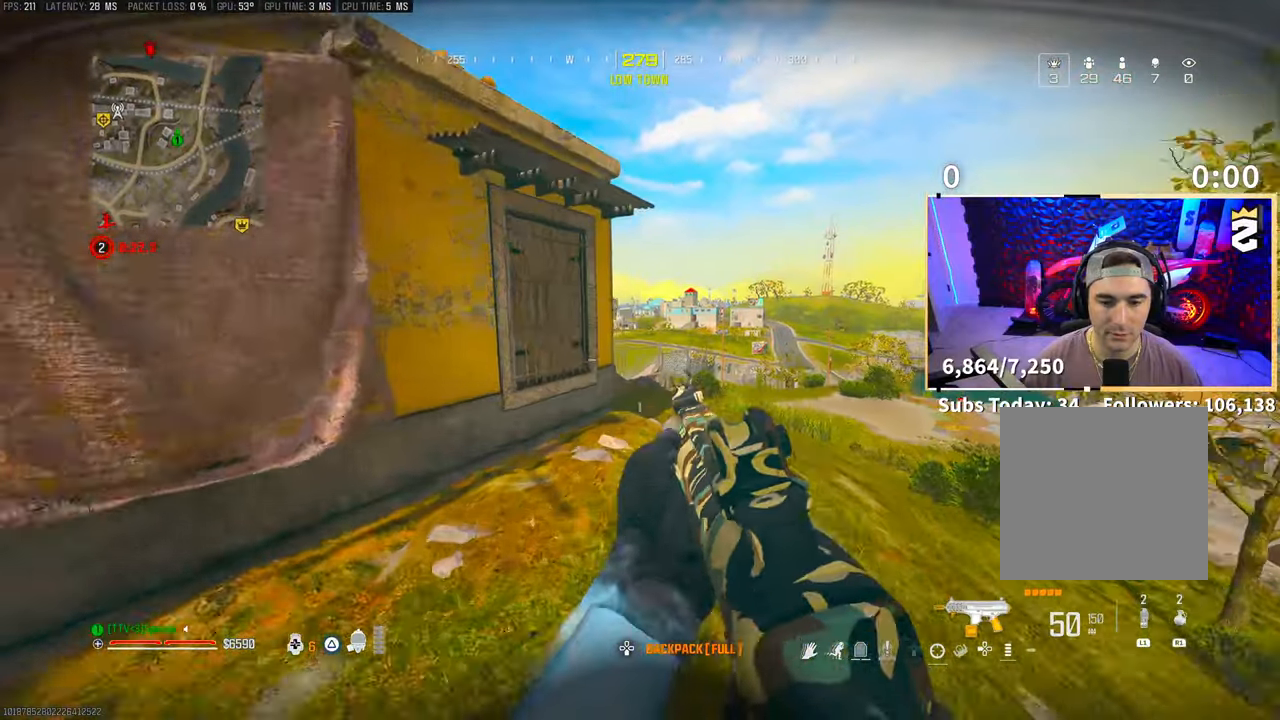
{"dt_ms": 500, "buttons": [], "left_stick": "up", "right_stick": "center", "events": [[200, "TRIANGLE", "down"], [283, "TRIANGLE", "up"]]}
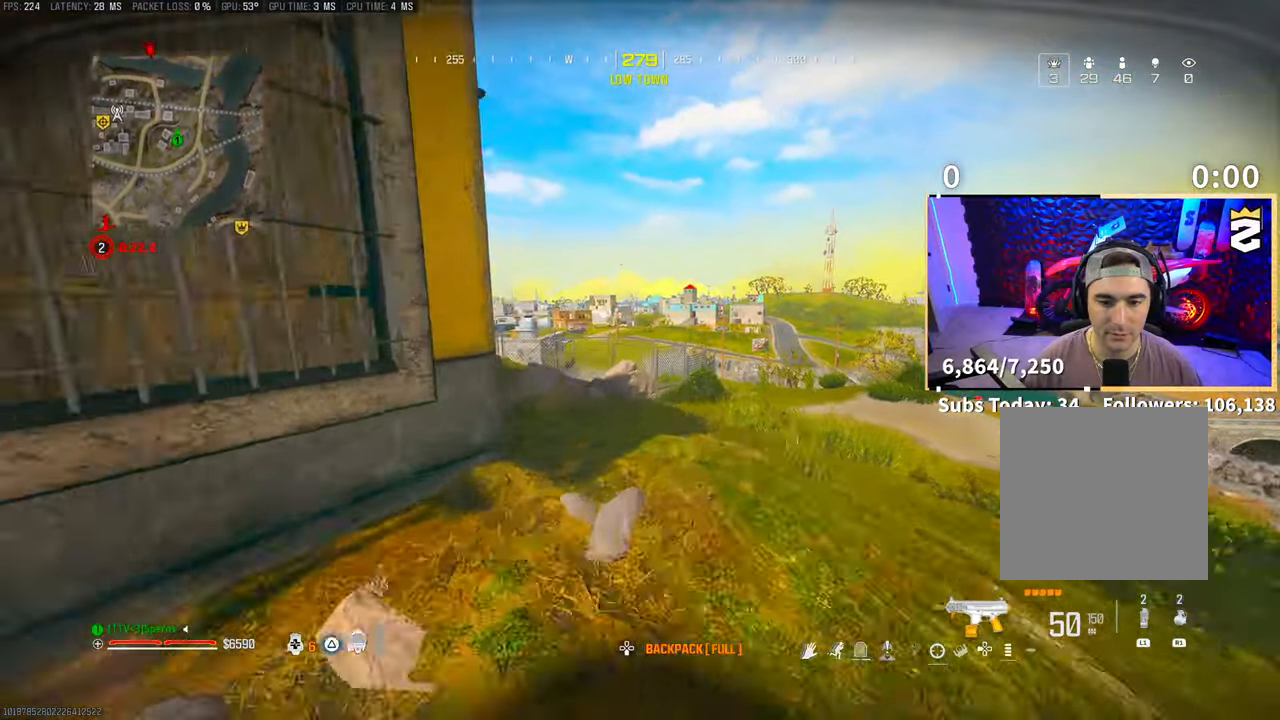
{"dt_ms": 500, "buttons": ["CROSS"], "left_stick": "up", "right_stick": "center", "events": [[50, "TRIANGLE", "down"], [100, "TRIANGLE", "up"], [200, "right_stick", "left"], [450, "right_stick", "center"], [483, "CROSS", "down"]]}
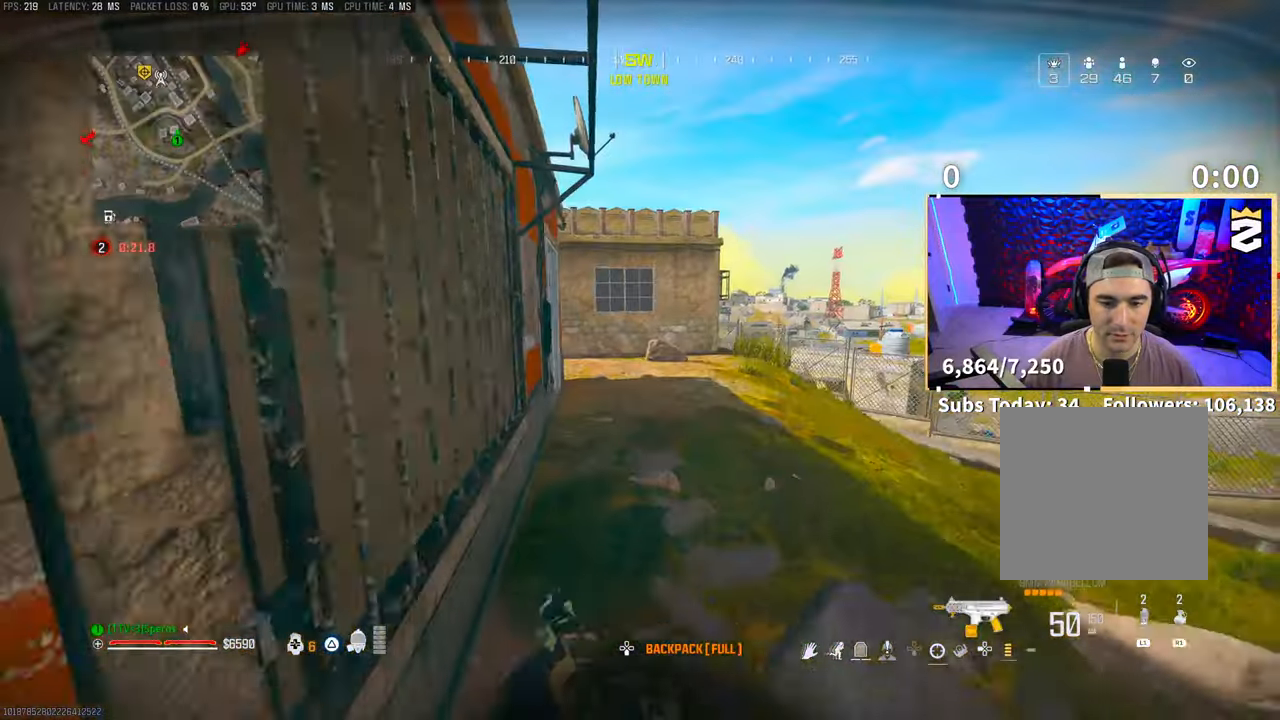
{"dt_ms": 500, "buttons": ["R3"], "left_stick": "up", "right_stick": "right", "events": [[150, "CROSS", "up"], [250, "R3", "down"], [500, "right_stick", "right"]]}
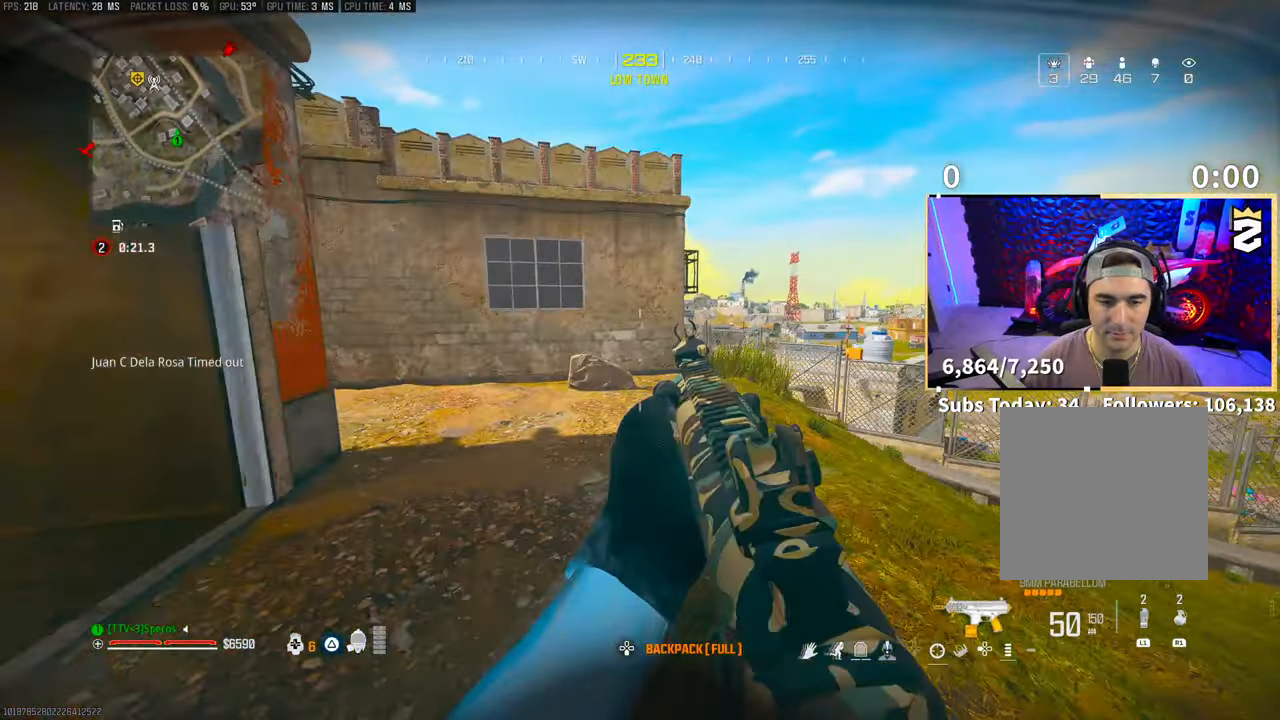
{"dt_ms": 500, "buttons": ["CROSS", "R3"], "left_stick": "up", "right_stick": "center", "events": [[133, "R3", "up"], [133, "right_stick", "center"], [433, "R3", "down"], [450, "CROSS", "down"]]}
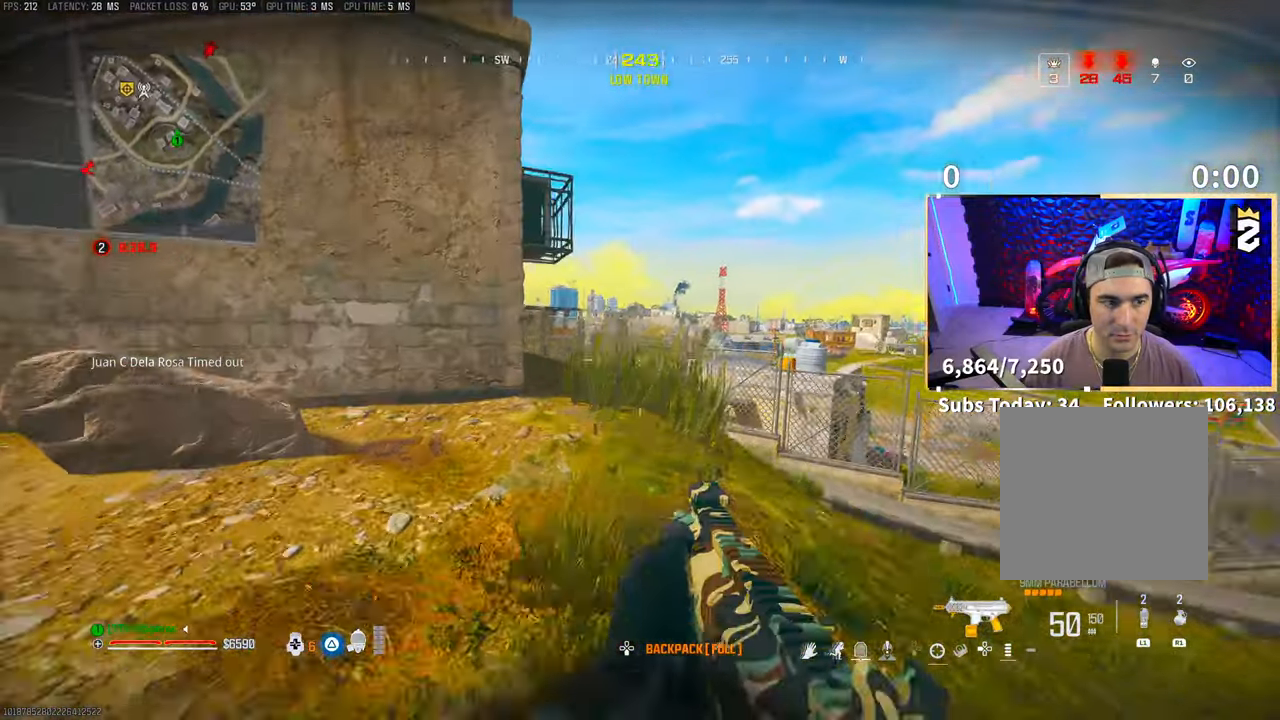
{"dt_ms": 500, "buttons": [], "left_stick": "up", "right_stick": "center", "events": [[33, "R3", "up"], [133, "CROSS", "up"], [200, "L3", "down"], [300, "L3", "up"]]}
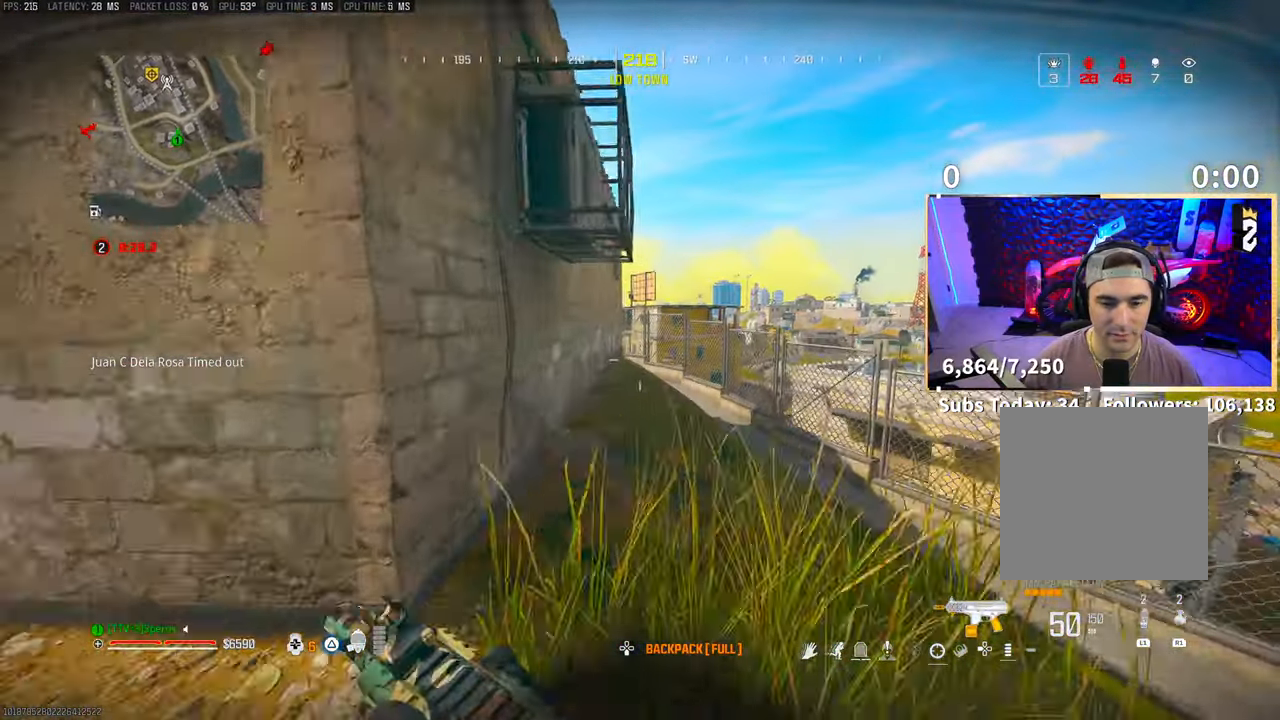
{"dt_ms": 500, "buttons": [], "left_stick": "up", "right_stick": "center", "events": [[100, "TRIANGLE", "down"], [150, "TRIANGLE", "up"], [250, "TRIANGLE", "down"], [300, "TRIANGLE", "up"]]}
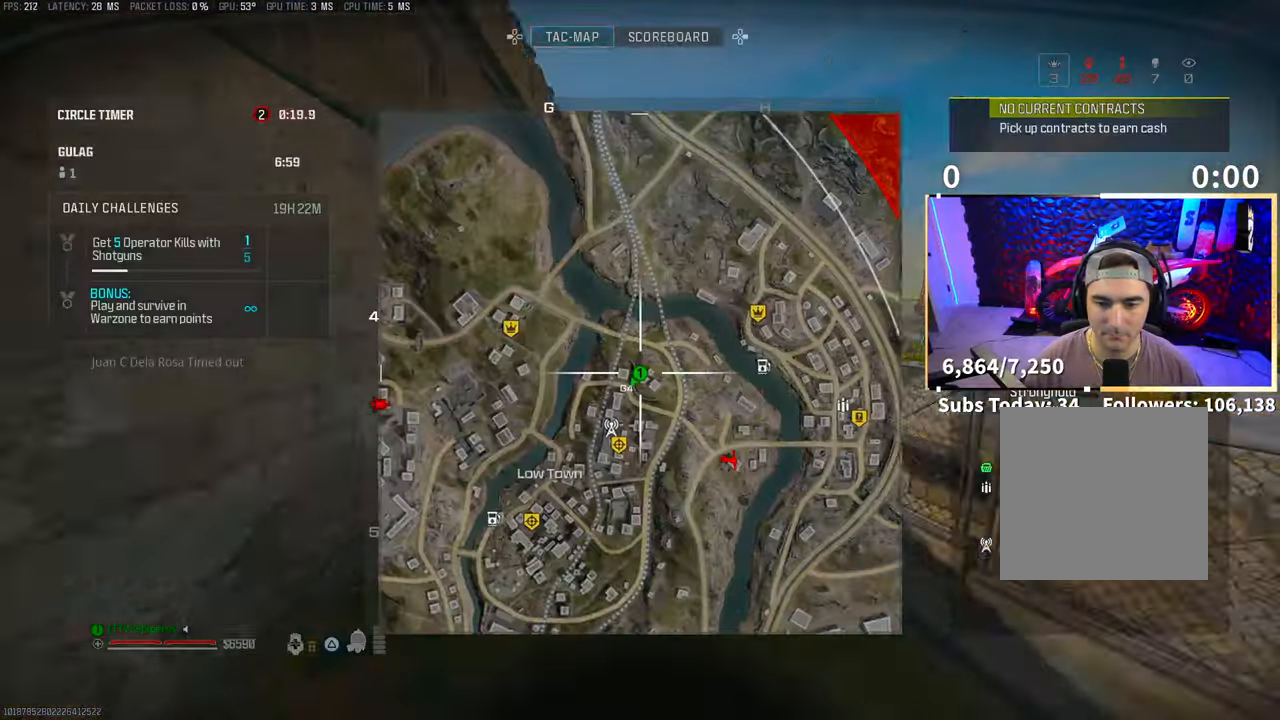
{"dt_ms": 500, "buttons": [], "left_stick": "up", "right_stick": "down", "events": [[300, "R1", "down"], [350, "right_stick", "left"], [433, "R1", "up"], [433, "right_stick", "center"], [483, "right_stick", "down"]]}
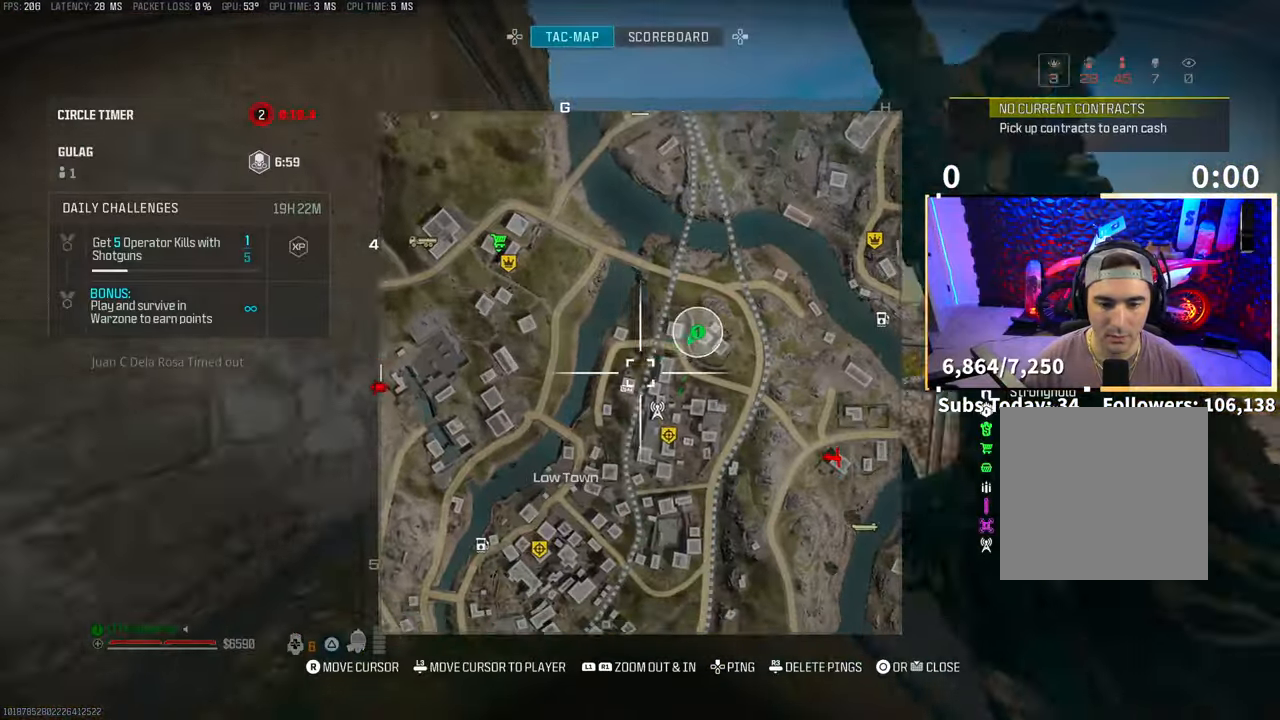
{"dt_ms": 500, "buttons": [], "left_stick": "up", "right_stick": "center", "events": [[150, "right_stick", "center"], [383, "DPAD_UP", "down"], [450, "DPAD_UP", "up"]]}
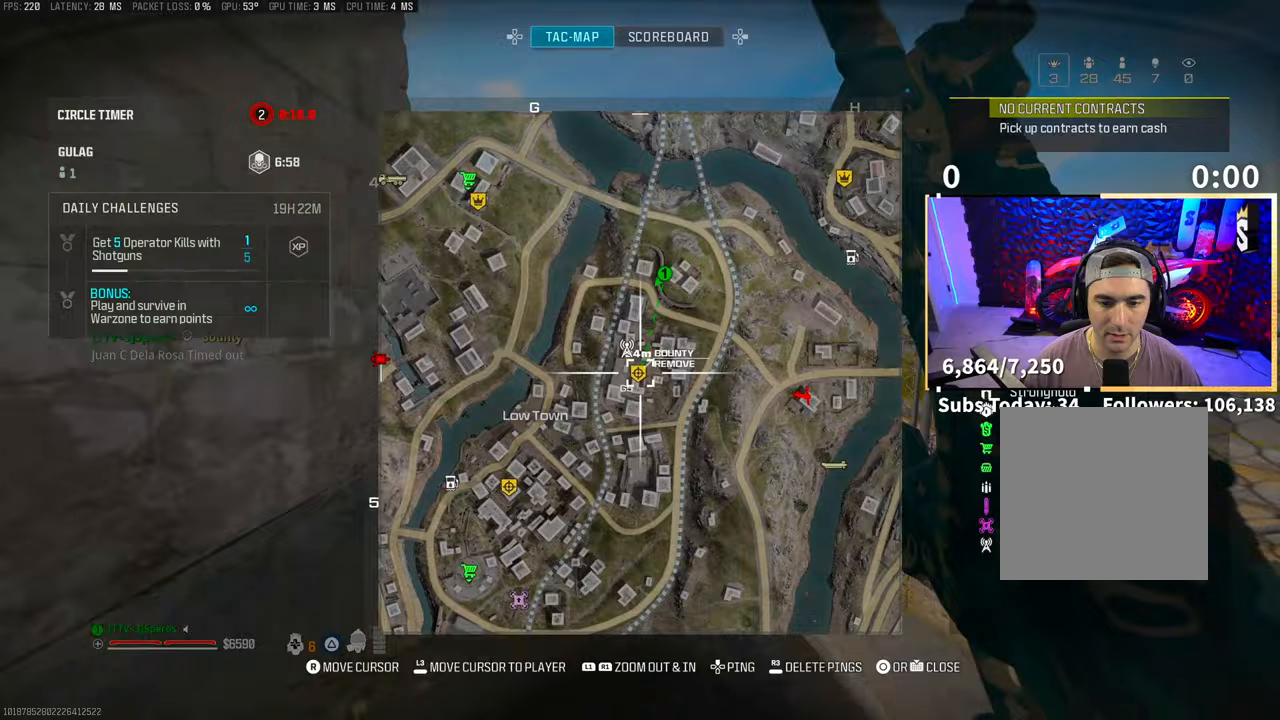
{"dt_ms": 1000, "buttons": [], "left_stick": "up", "right_stick": "center"}
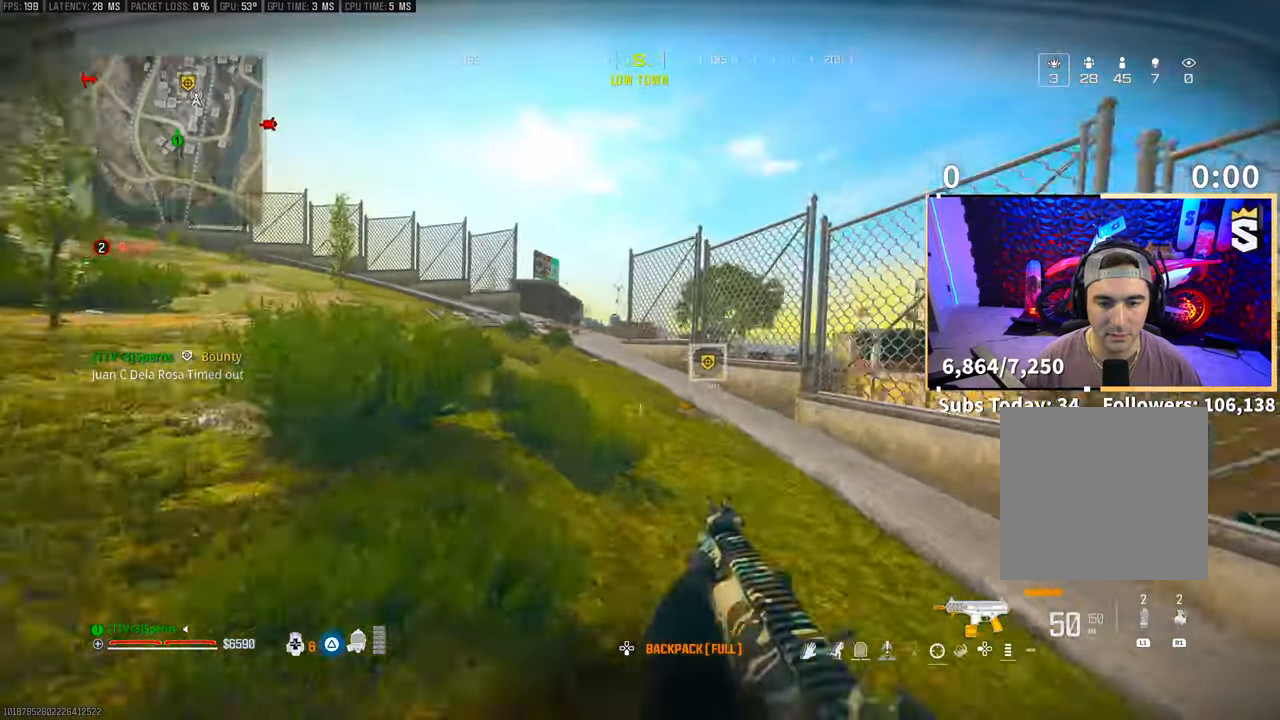
{"dt_ms": 500, "buttons": ["R3"], "left_stick": "up", "right_stick": "center", "events": [[450, "R3", "down"]]}
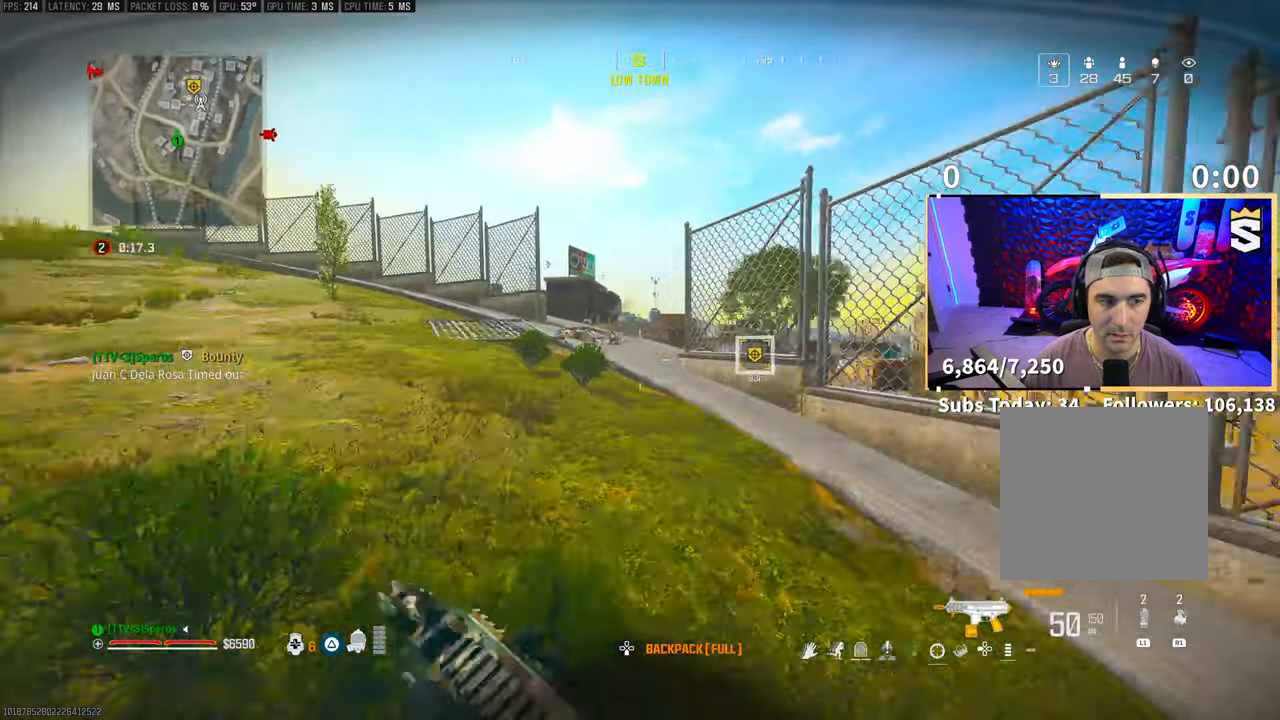
{"dt_ms": 500, "buttons": ["TRIANGLE"], "left_stick": "up", "right_stick": "center", "events": [[83, "R3", "up"], [150, "CROSS", "down"], [150, "R3", "down"], [250, "R3", "up"], [300, "CROSS", "up"], [500, "TRIANGLE", "down"]]}
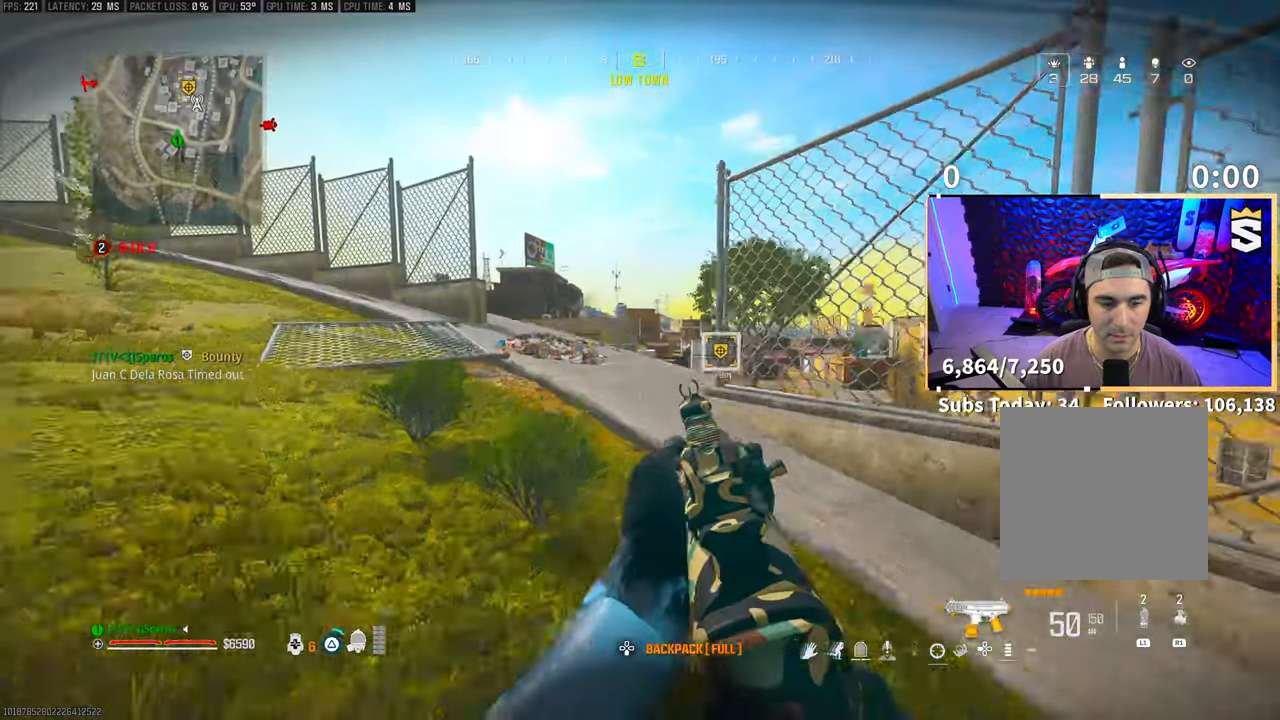
{"dt_ms": 500, "buttons": [], "left_stick": "up", "right_stick": "center", "events": [[50, "TRIANGLE", "up"], [133, "TRIANGLE", "down"], [183, "TRIANGLE", "up"]]}
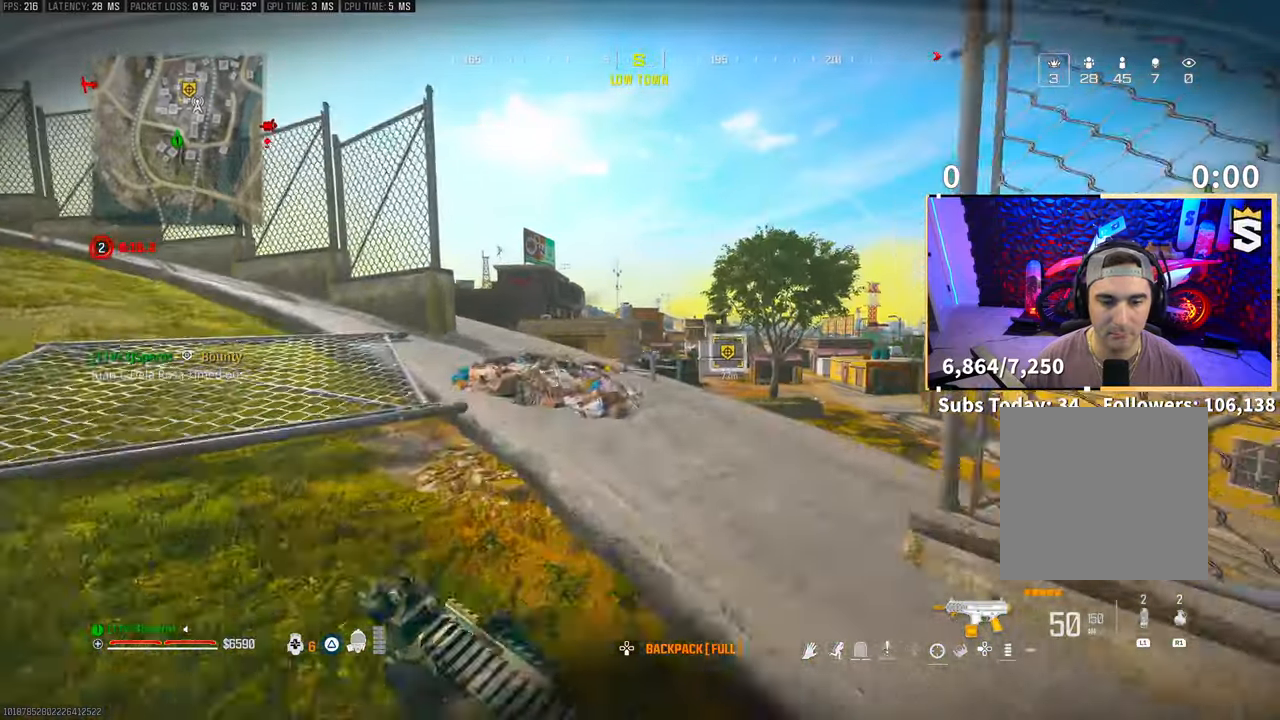
{"dt_ms": 500, "buttons": [], "left_stick": "up", "right_stick": "center", "events": [[33, "TRIANGLE", "down"], [100, "TRIANGLE", "up"], [383, "TRIANGLE", "down"], [433, "TRIANGLE", "up"]]}
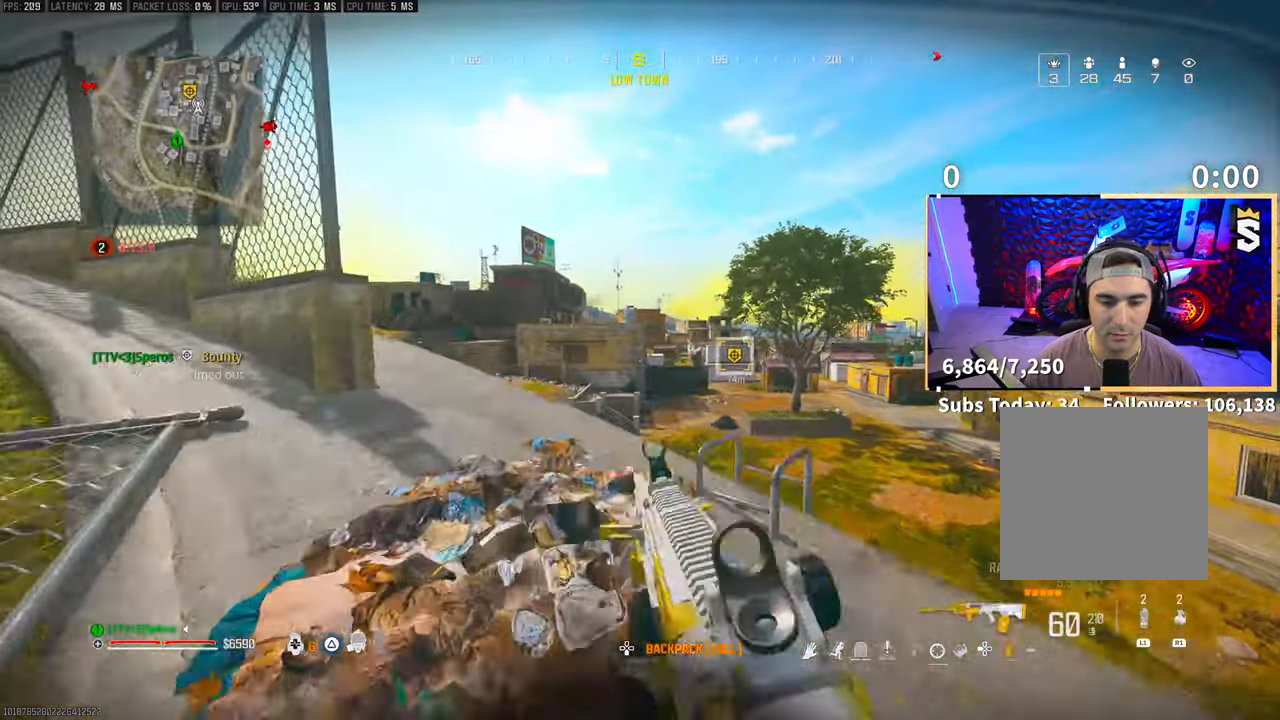
{"dt_ms": 500, "buttons": [], "left_stick": "up", "right_stick": "center", "events": []}
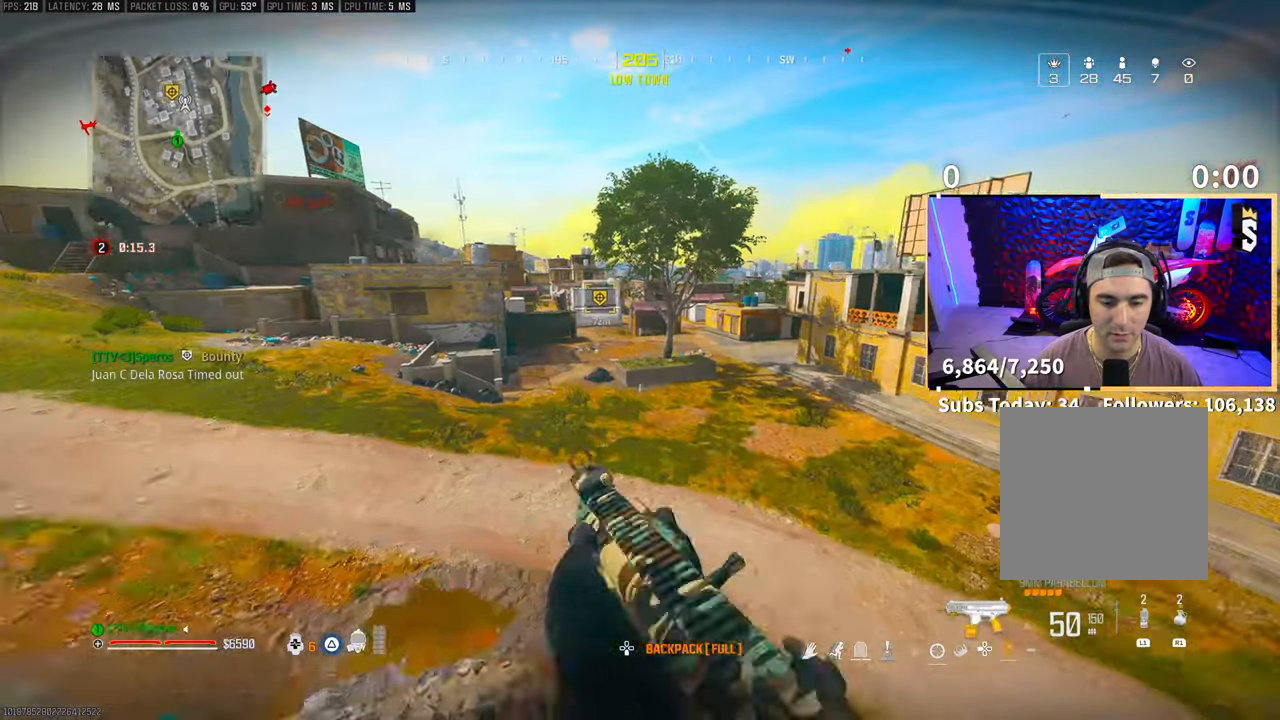
{"dt_ms": 500, "buttons": ["CROSS"], "left_stick": "center", "right_stick": "center", "events": [[100, "CROSS", "down"], [250, "CROSS", "up"], [333, "CROSS", "down"], [450, "CROSS", "up"], [450, "left_stick", "center"], [500, "CROSS", "down"]]}
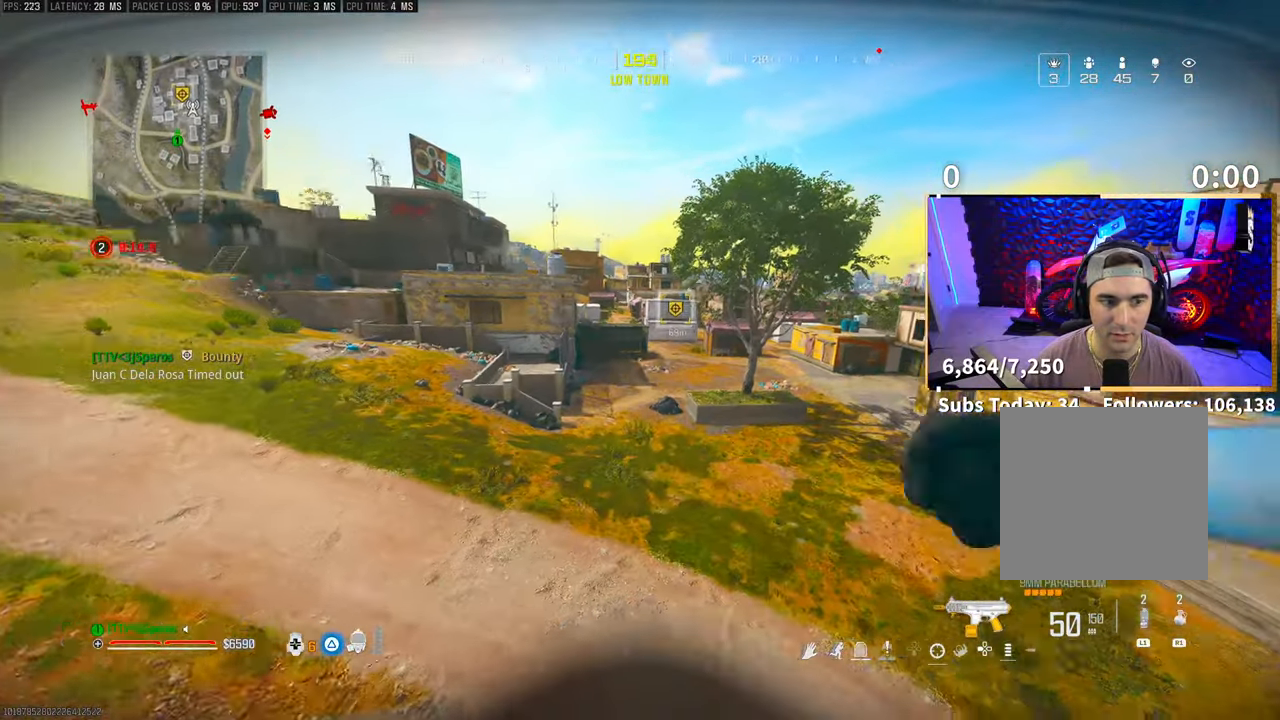
{"dt_ms": 500, "buttons": [], "left_stick": "up", "right_stick": "center", "events": [[100, "left_stick", "up"], [150, "CROSS", "up"]]}
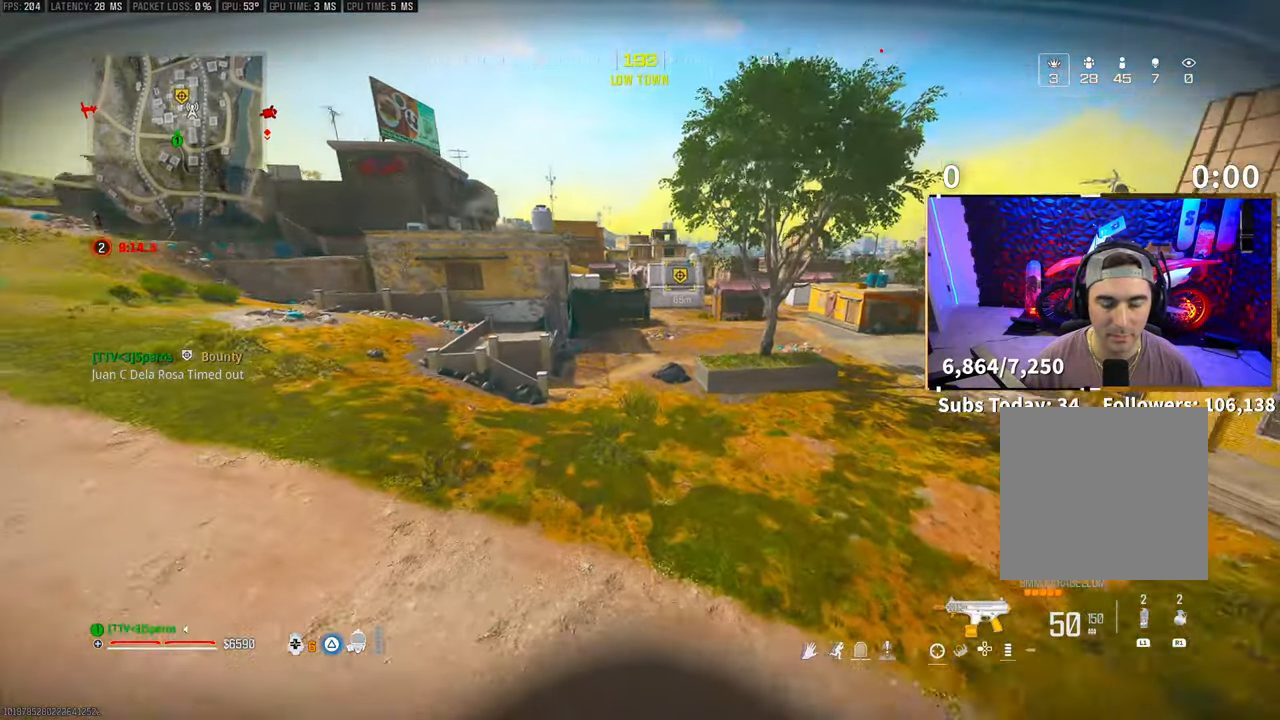
{"dt_ms": 500, "buttons": [], "left_stick": "up", "right_stick": "center", "events": []}
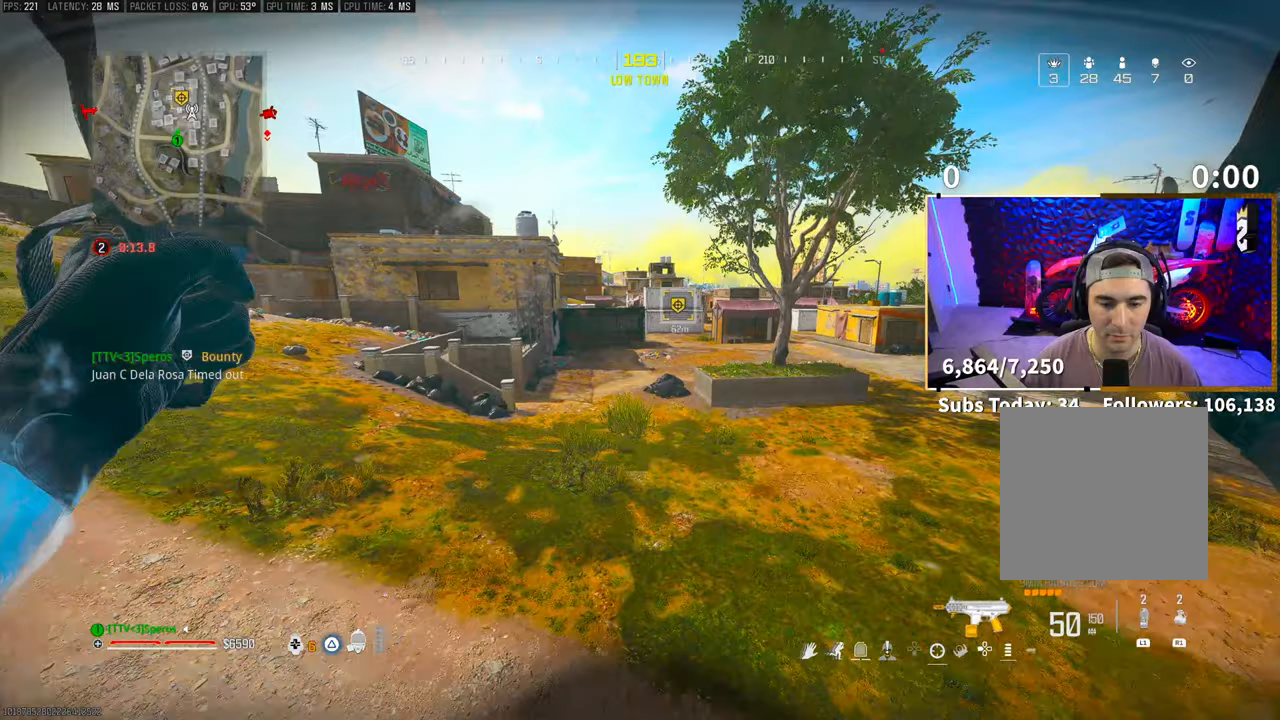
{"dt_ms": 500, "buttons": [], "left_stick": "up", "right_stick": "center", "events": [[33, "R3", "down"], [150, "R3", "up"]]}
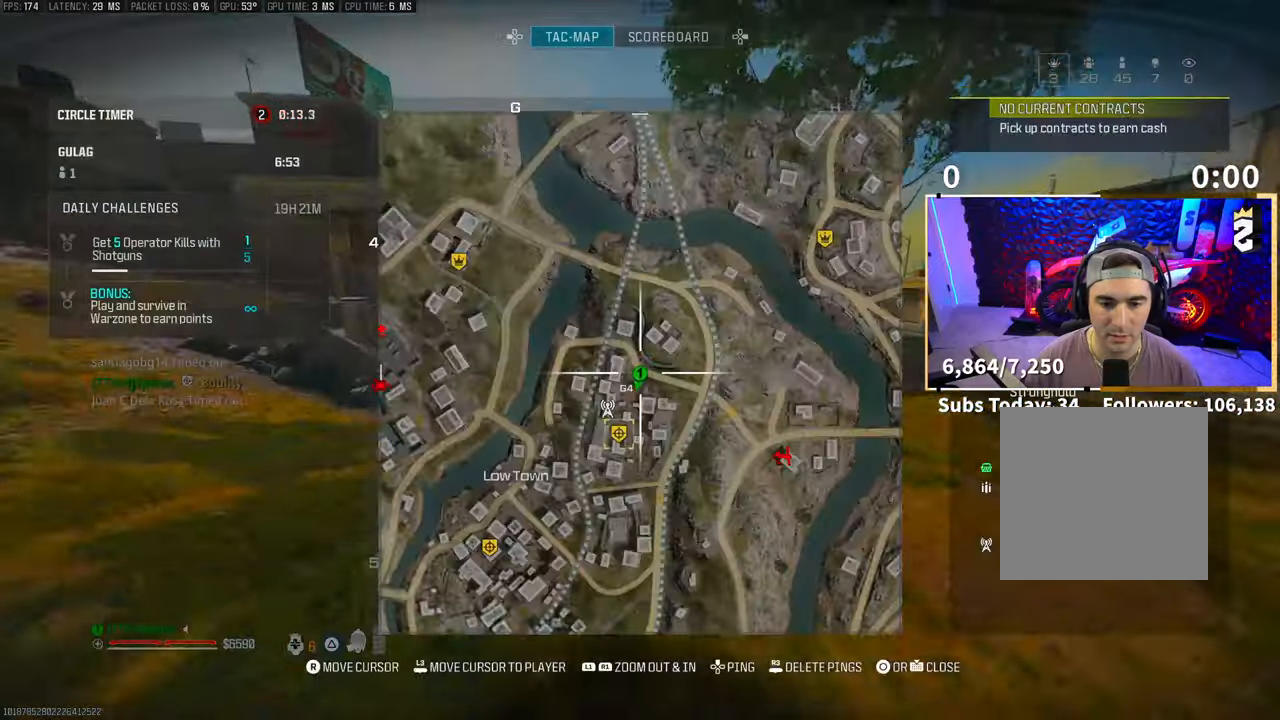
{"dt_ms": 500, "buttons": ["L1"], "left_stick": "up", "right_stick": "down", "events": [[150, "L1", "down"], [383, "right_stick", "down"]]}